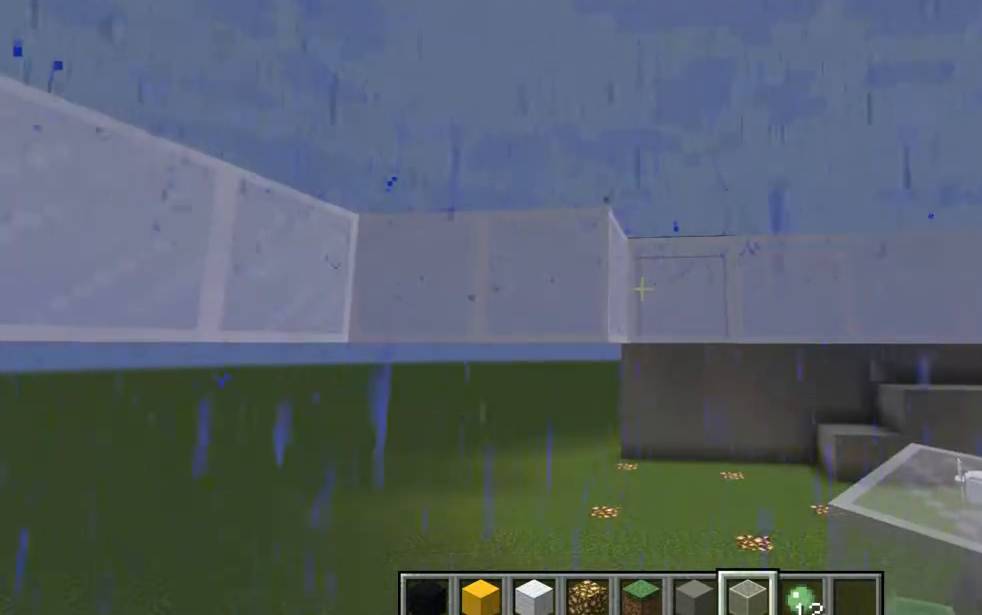
Gameplay with keyboard and mouse; each line is a JSON object with the keys and mouse buttons held at the frame after it. "events" lists presses ("down") and releases ("up") of "a", "d", "e", "escape", "f1", "f5", "q", "s", "shift", "space", "t", "tab", "w", "mouse_left", "mouse_right", "mouse_wheel_up" and "mouse_wheel_down" between this image and that frame as [ms after this image, input, new state], when the widget could be followed in between. "mouse_left", "mouse_right", "mouse_wheel_up", "mouse_wheel_down" = the "left", "right", "wheel_up", "wheel_down" buttons of the "mouse" list. No other keys are recorded. Fast repeated clicks can show as one long hold. Mouse movement is not recorded. Not read: other_keys.
{"keys": [], "mouse": [], "events": []}
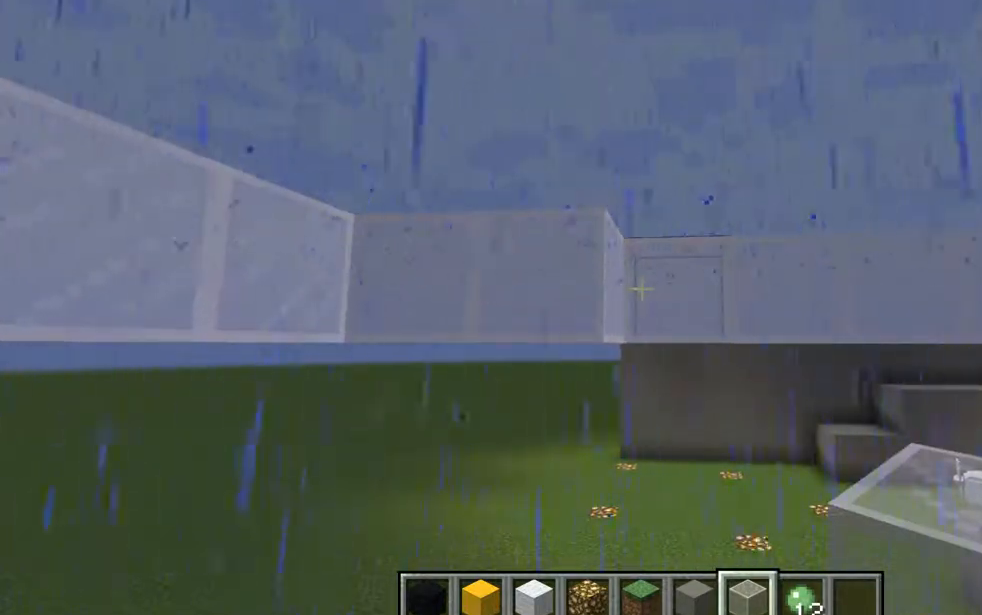
{"keys": [], "mouse": ["left"], "events": [[451, "mouse_left", "down"]]}
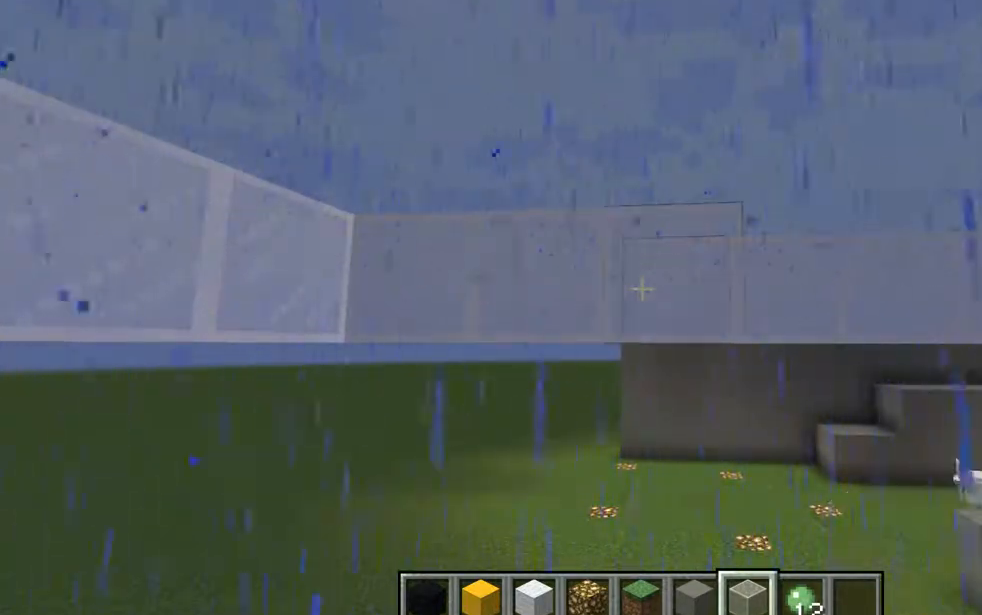
{"keys": ["d"], "mouse": [], "events": [[117, "mouse_left", "up"], [434, "d", "down"]]}
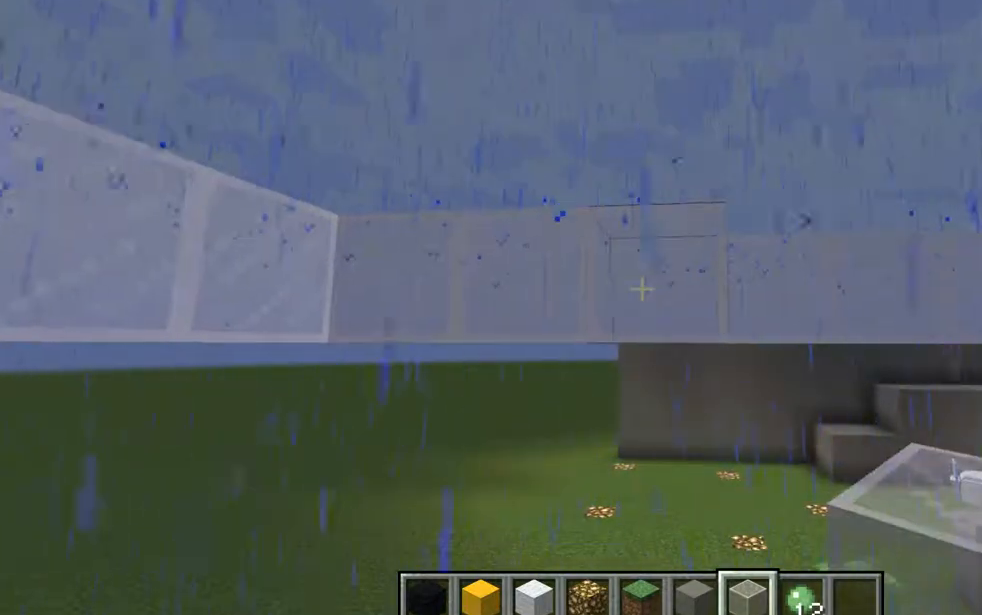
{"keys": [], "mouse": [], "events": [[134, "d", "up"]]}
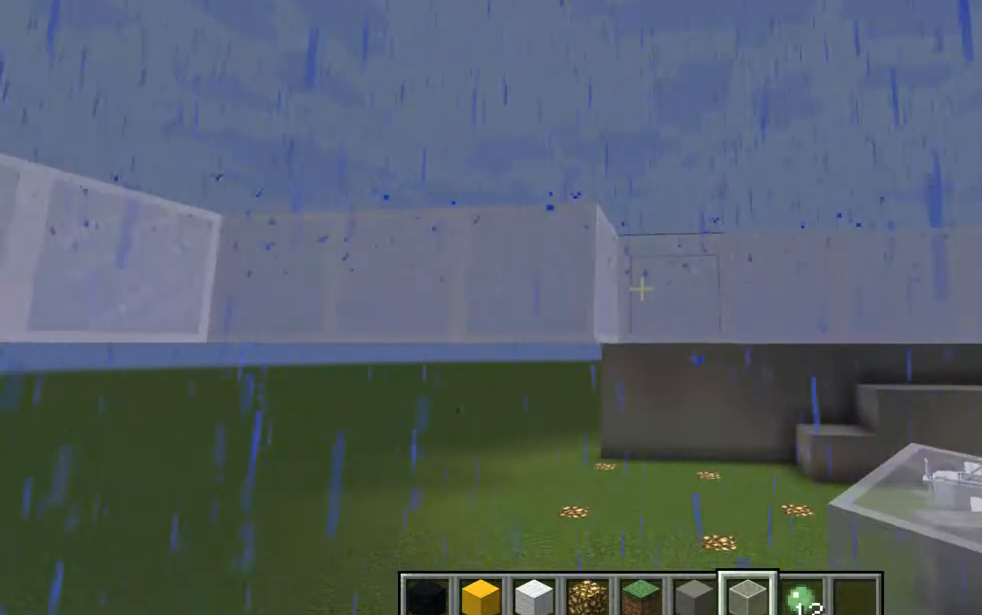
{"keys": ["d"], "mouse": [], "events": [[117, "mouse_left", "down"], [284, "mouse_left", "up"], [467, "d", "down"]]}
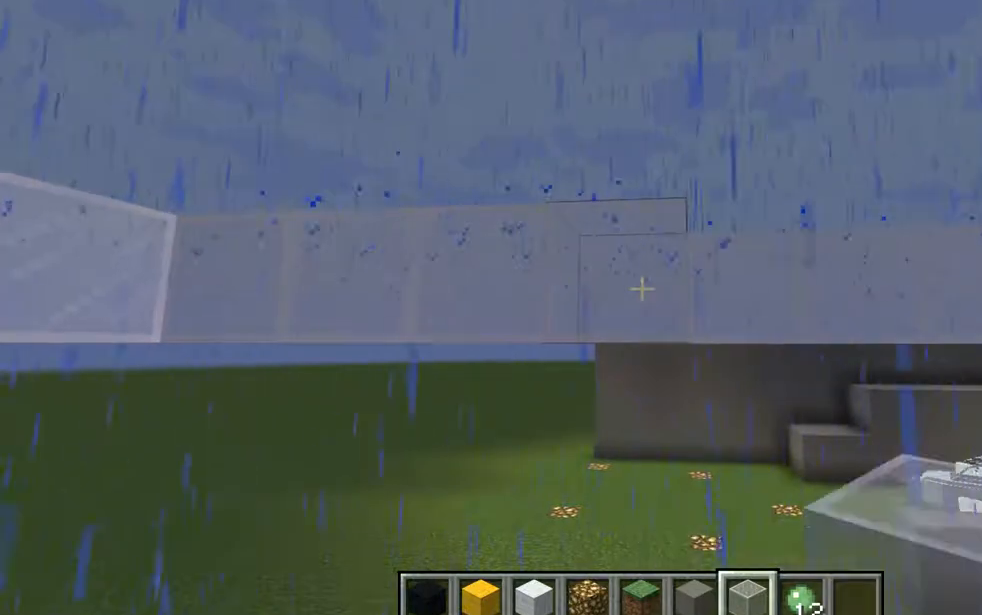
{"keys": [], "mouse": [], "events": [[184, "d", "up"], [234, "mouse_left", "down"], [367, "mouse_left", "up"]]}
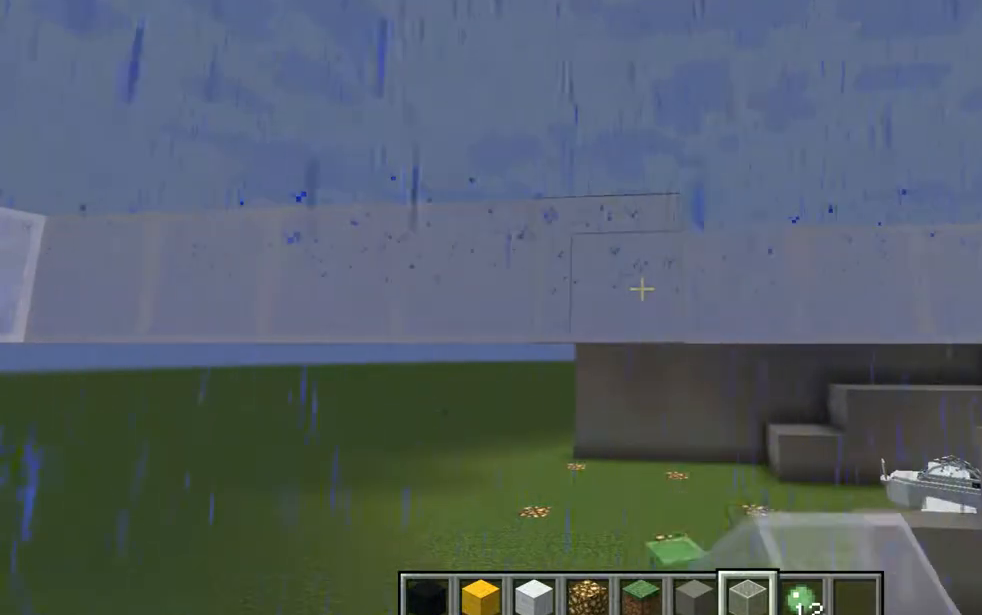
{"keys": [], "mouse": [], "events": [[267, "d", "down"], [434, "d", "up"]]}
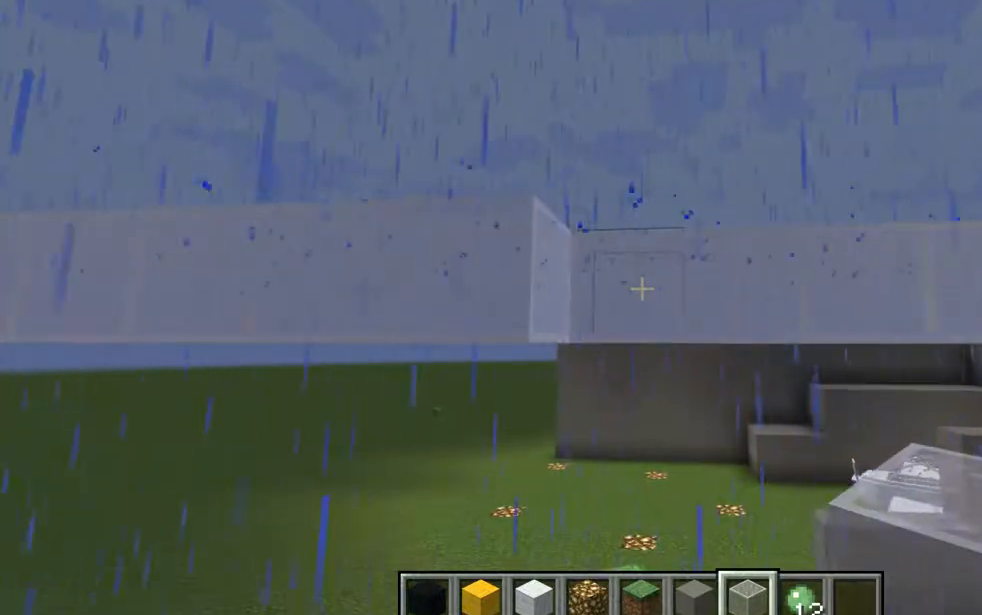
{"keys": [], "mouse": ["left"], "events": [[67, "mouse_left", "down"], [251, "mouse_left", "up"], [484, "mouse_left", "down"]]}
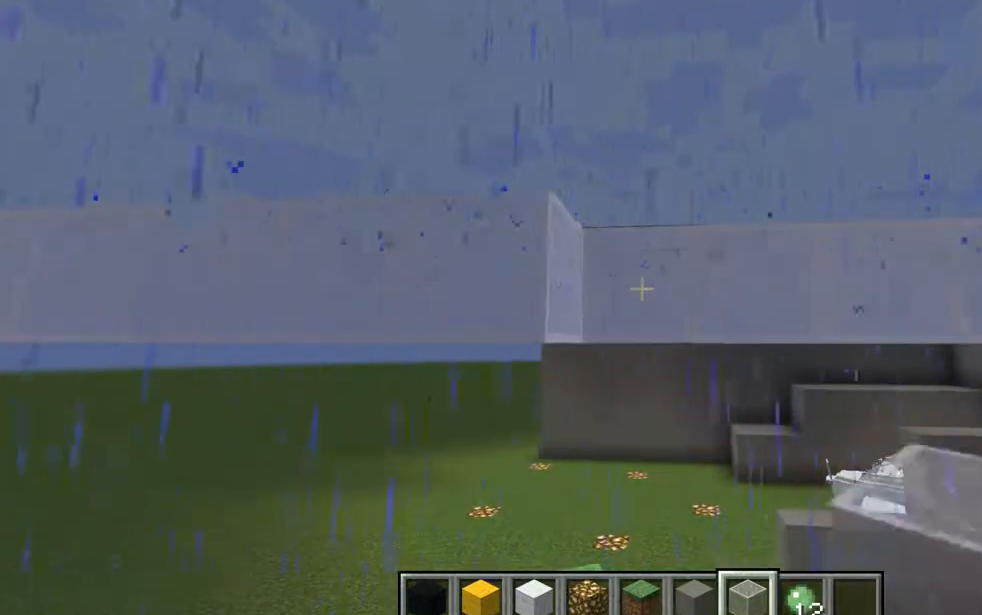
{"keys": ["d"], "mouse": [], "events": [[183, "mouse_left", "up"], [434, "d", "down"]]}
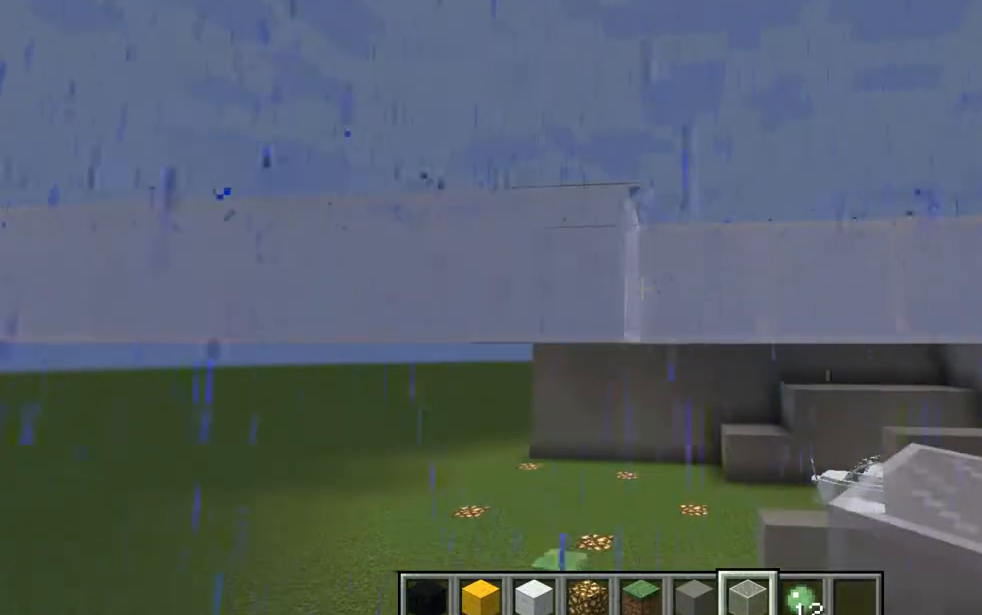
{"keys": [], "mouse": [], "events": [[134, "d", "up"], [184, "mouse_left", "down"], [301, "mouse_left", "up"]]}
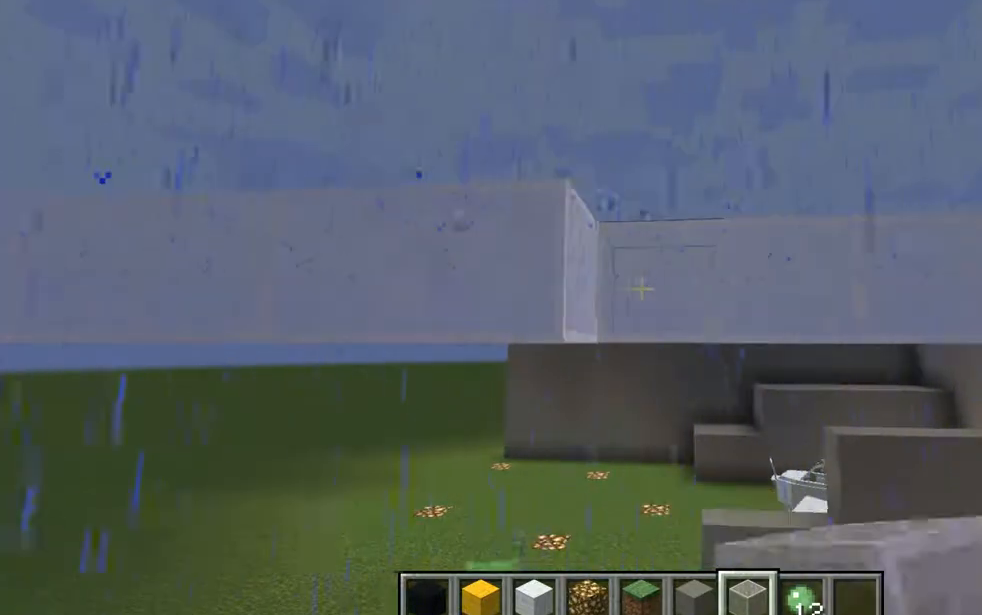
{"keys": ["d"], "mouse": [], "events": [[50, "mouse_left", "down"], [183, "mouse_left", "up"], [434, "d", "down"]]}
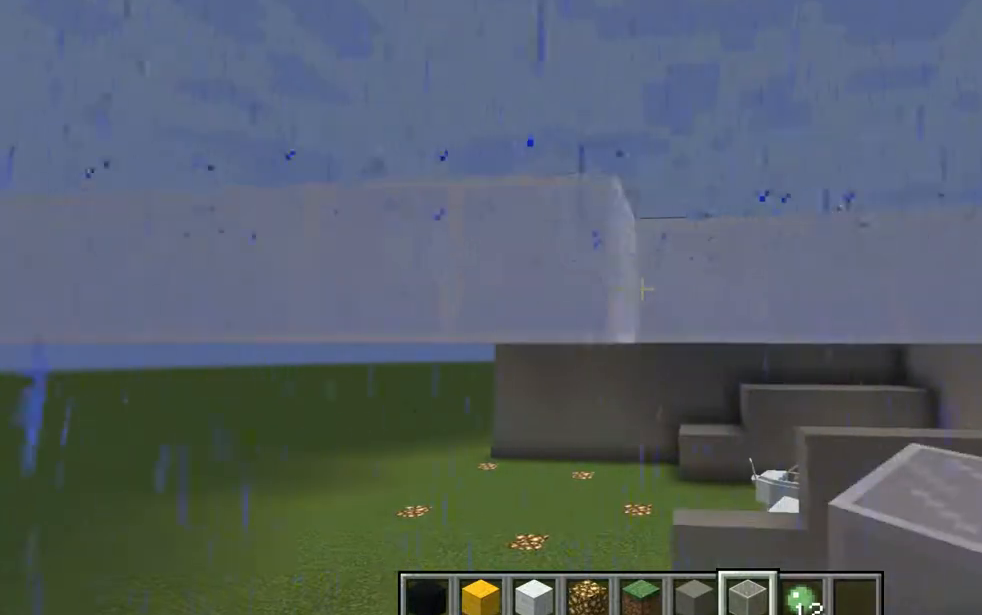
{"keys": ["a"], "mouse": [], "events": [[117, "d", "up"], [184, "mouse_left", "down"], [284, "mouse_left", "up"], [434, "a", "down"]]}
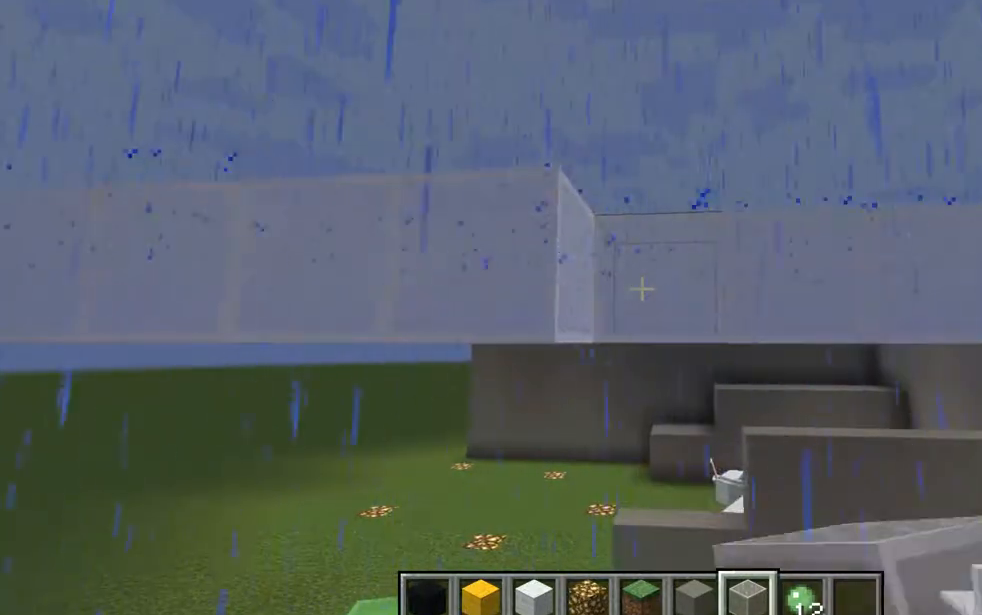
{"keys": [], "mouse": [], "events": [[133, "a", "up"], [200, "mouse_left", "down"], [234, "d", "down"], [367, "mouse_left", "up"], [434, "d", "up"]]}
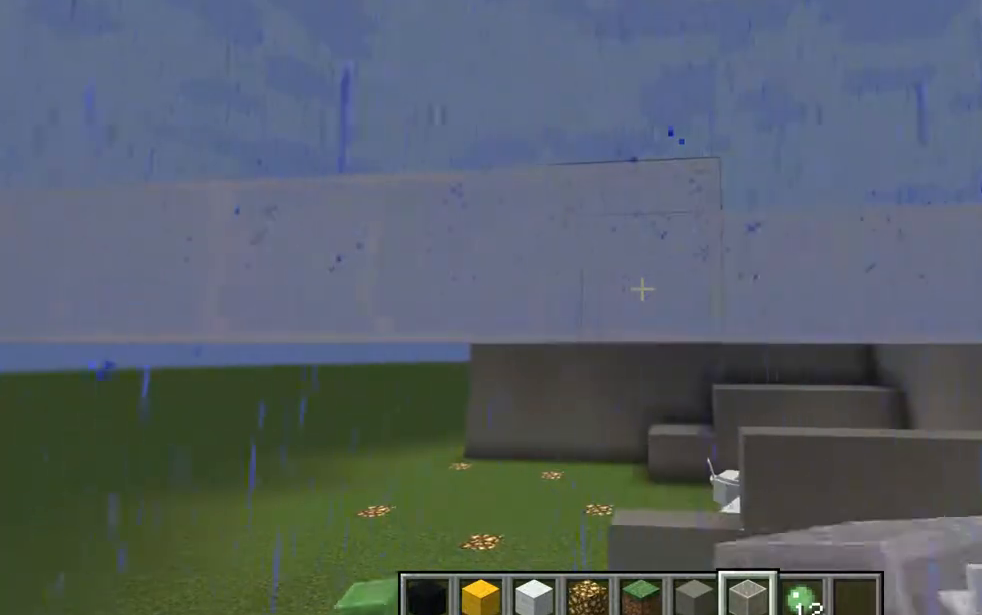
{"keys": [], "mouse": [], "events": []}
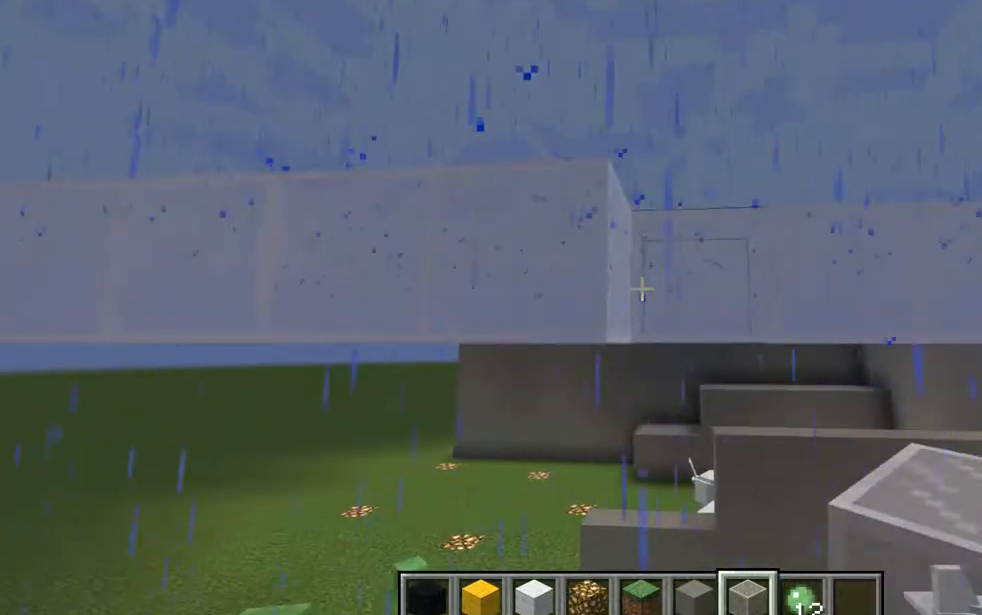
{"keys": [], "mouse": [], "events": [[300, "mouse_left", "down"], [434, "mouse_left", "up"]]}
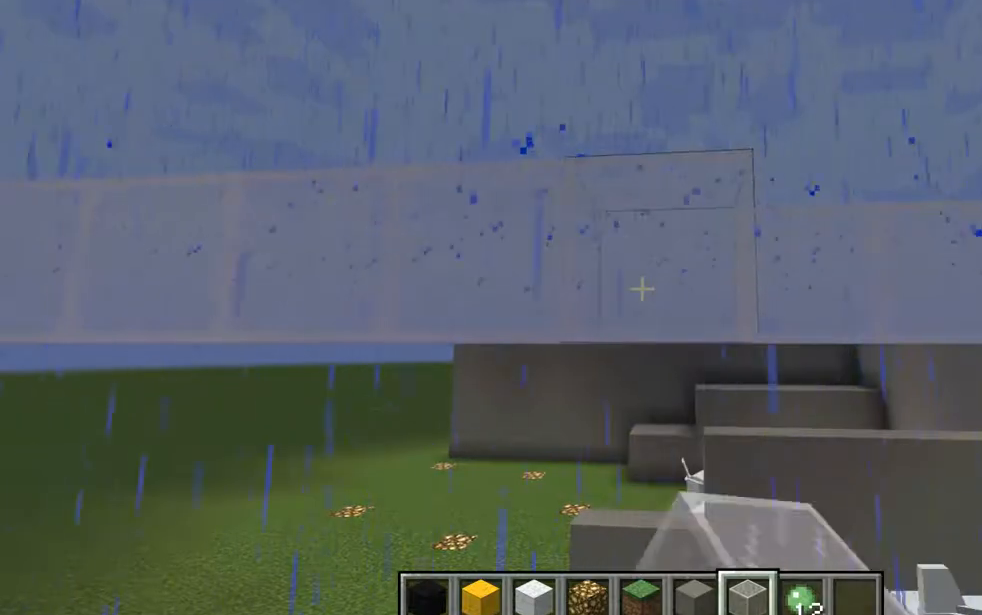
{"keys": [], "mouse": ["left"], "events": [[67, "d", "down"], [301, "d", "up"], [484, "mouse_left", "down"]]}
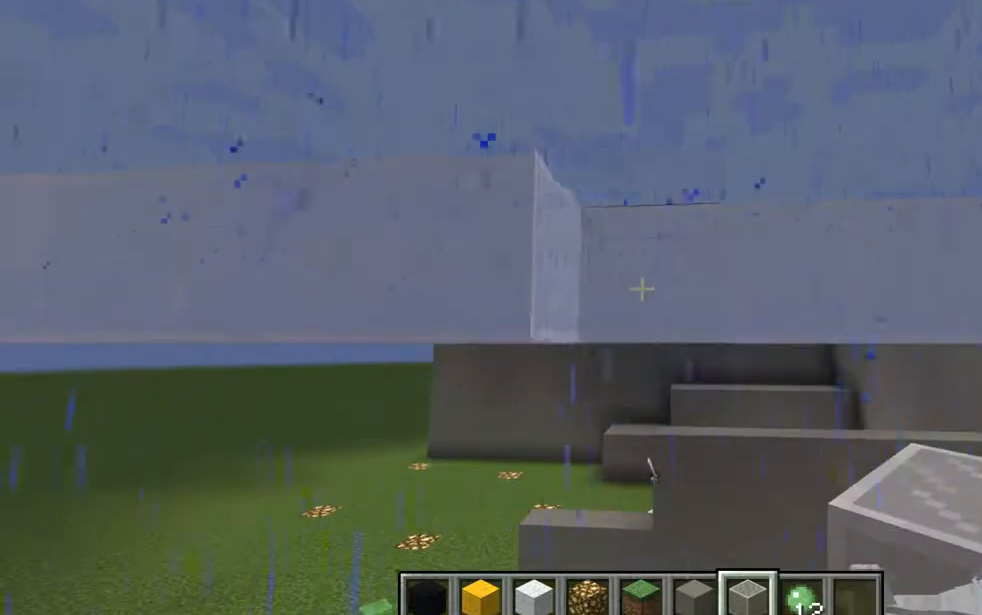
{"keys": [], "mouse": [], "events": [[200, "mouse_left", "up"], [317, "d", "down"], [417, "d", "up"]]}
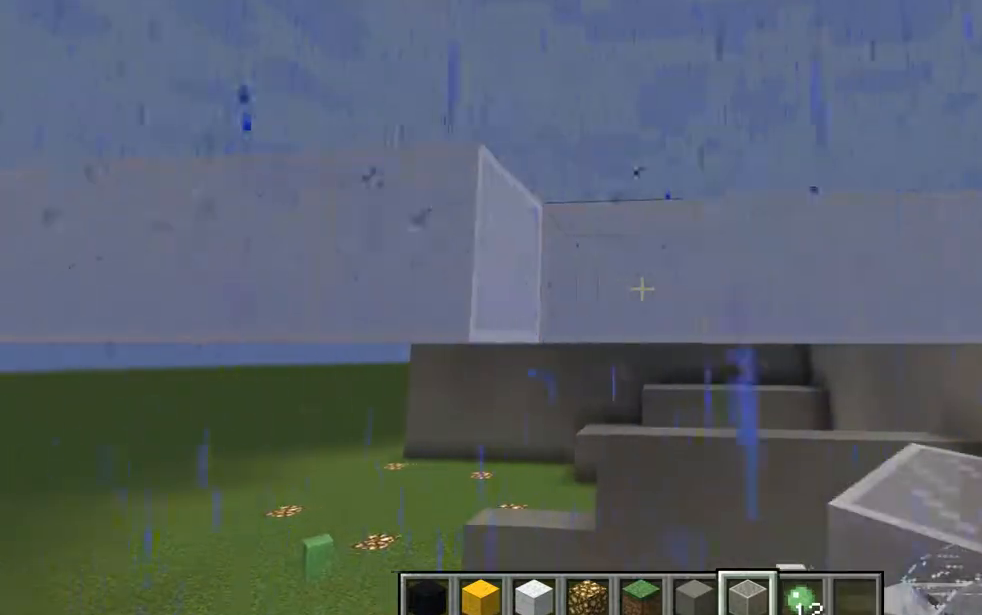
{"keys": [], "mouse": ["left"], "events": [[50, "mouse_left", "down"], [183, "mouse_left", "up"], [500, "mouse_left", "down"]]}
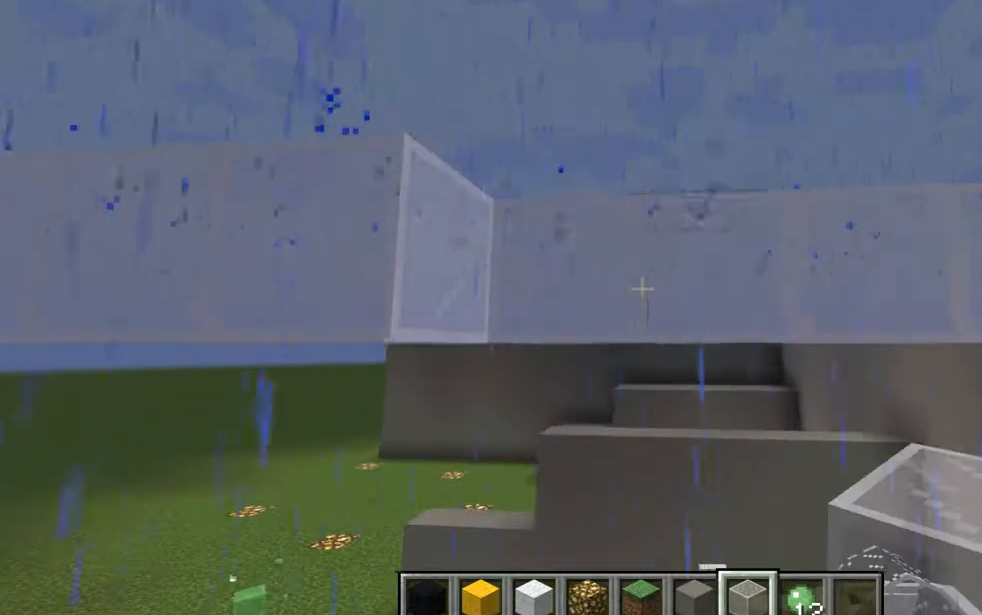
{"keys": ["a"], "mouse": [], "events": [[184, "mouse_left", "up"], [367, "a", "down"]]}
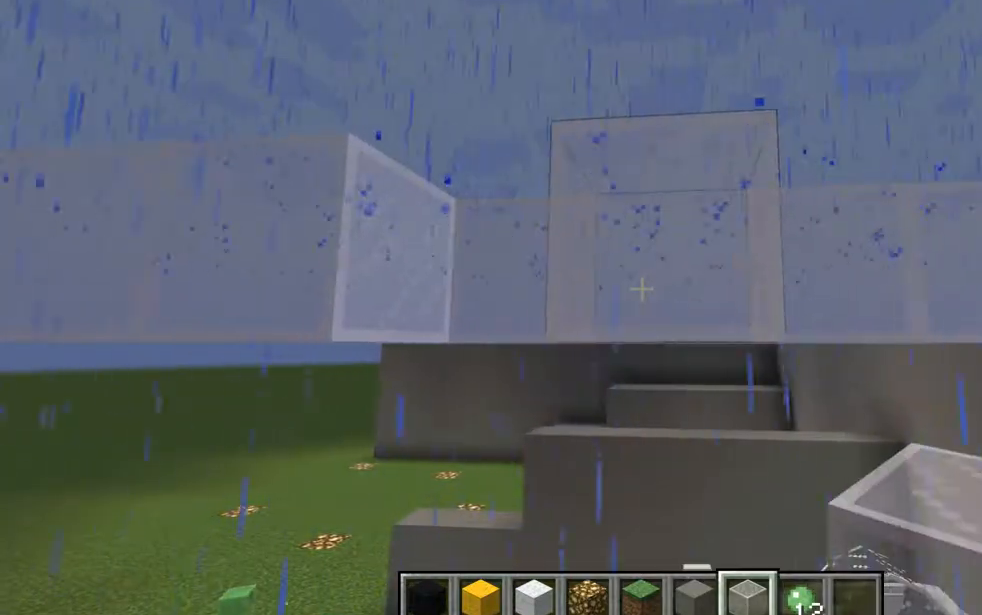
{"keys": ["d"], "mouse": [], "events": [[117, "a", "up"], [233, "d", "down"], [233, "mouse_left", "down"], [384, "mouse_left", "up"]]}
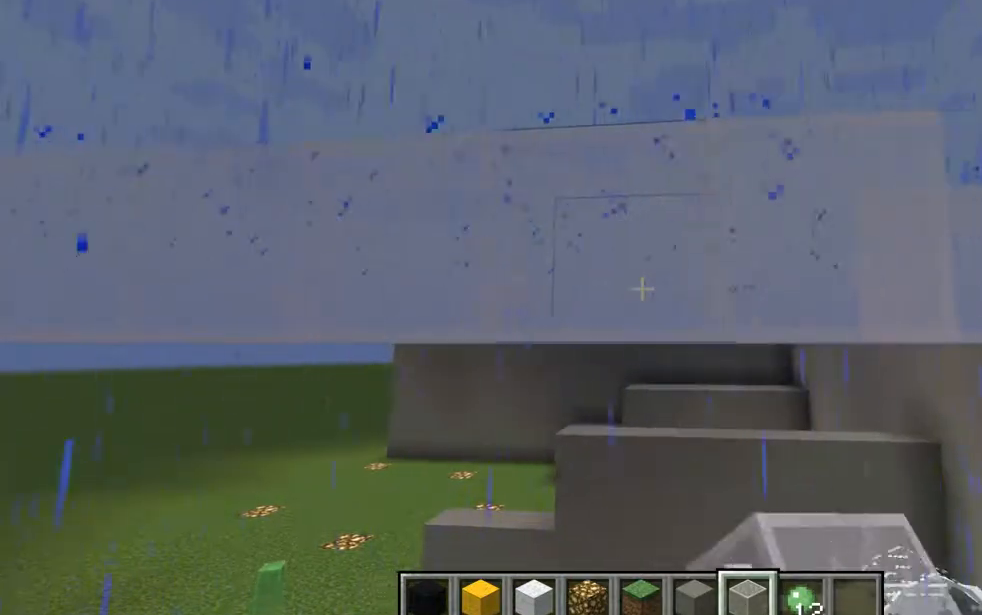
{"keys": [], "mouse": [], "events": [[117, "d", "up"]]}
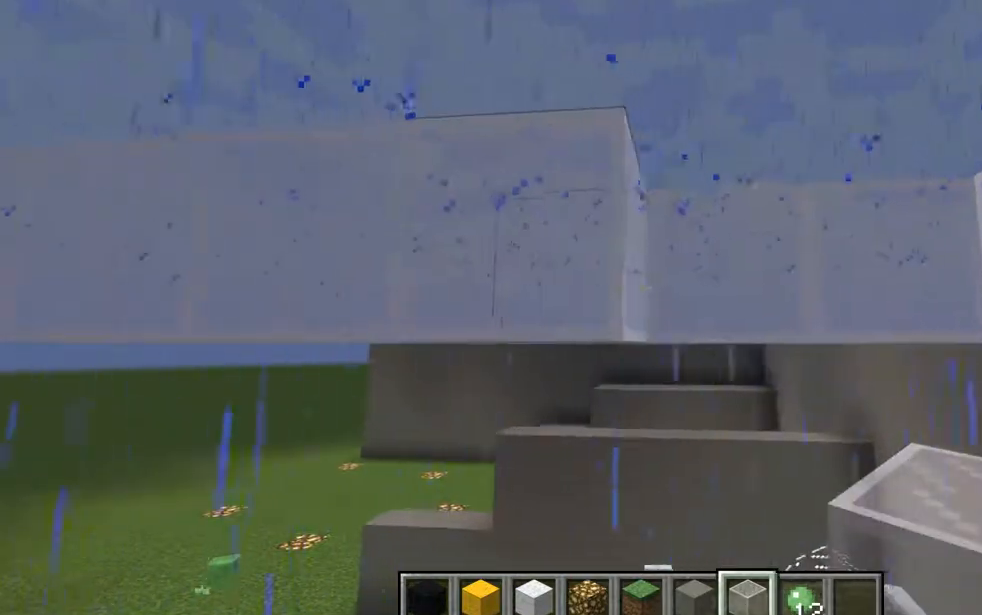
{"keys": [], "mouse": [], "events": [[200, "mouse_left", "down"], [300, "mouse_left", "up"]]}
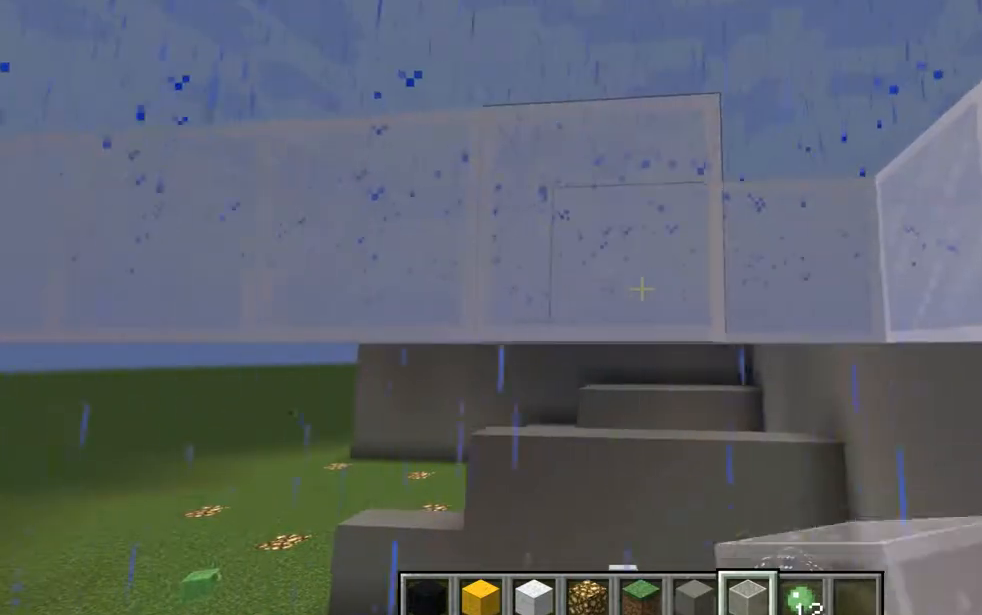
{"keys": [], "mouse": [], "events": [[234, "d", "down"], [367, "w", "down"], [434, "d", "up"], [434, "w", "up"]]}
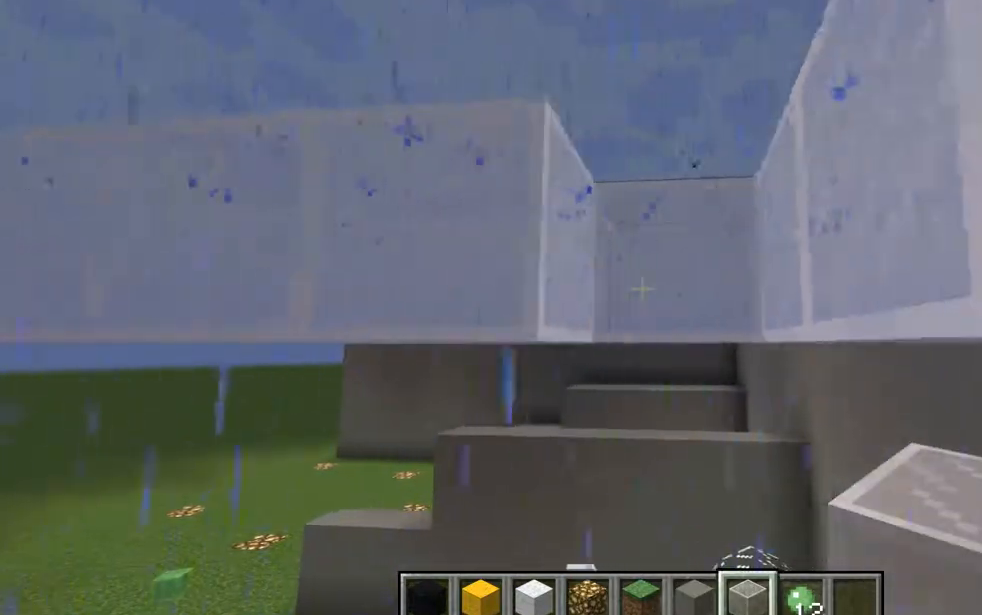
{"keys": [], "mouse": [], "events": [[50, "mouse_left", "down"], [183, "mouse_left", "up"]]}
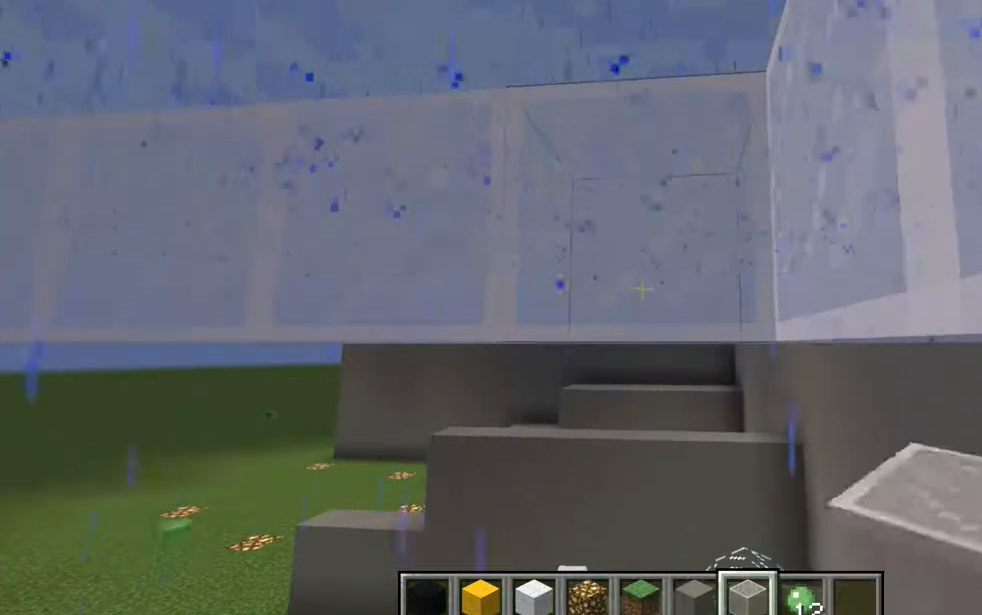
{"keys": [], "mouse": [], "events": [[50, "mouse_left", "down"], [184, "mouse_left", "up"], [184, "s", "down"], [301, "a", "down"], [367, "a", "up"], [367, "s", "up"]]}
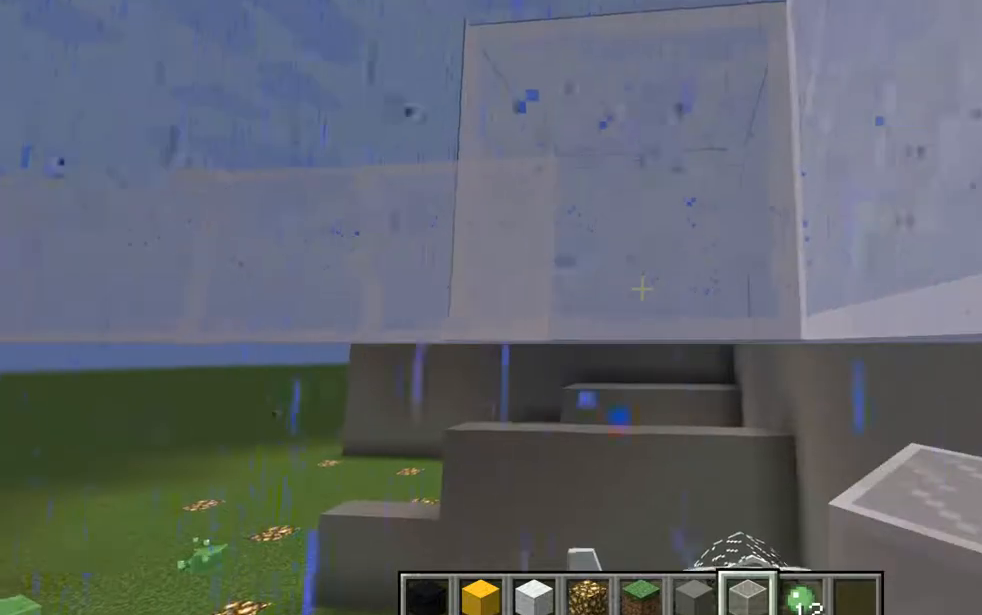
{"keys": [], "mouse": ["left"], "events": [[133, "a", "down"], [317, "a", "up"], [450, "mouse_left", "down"]]}